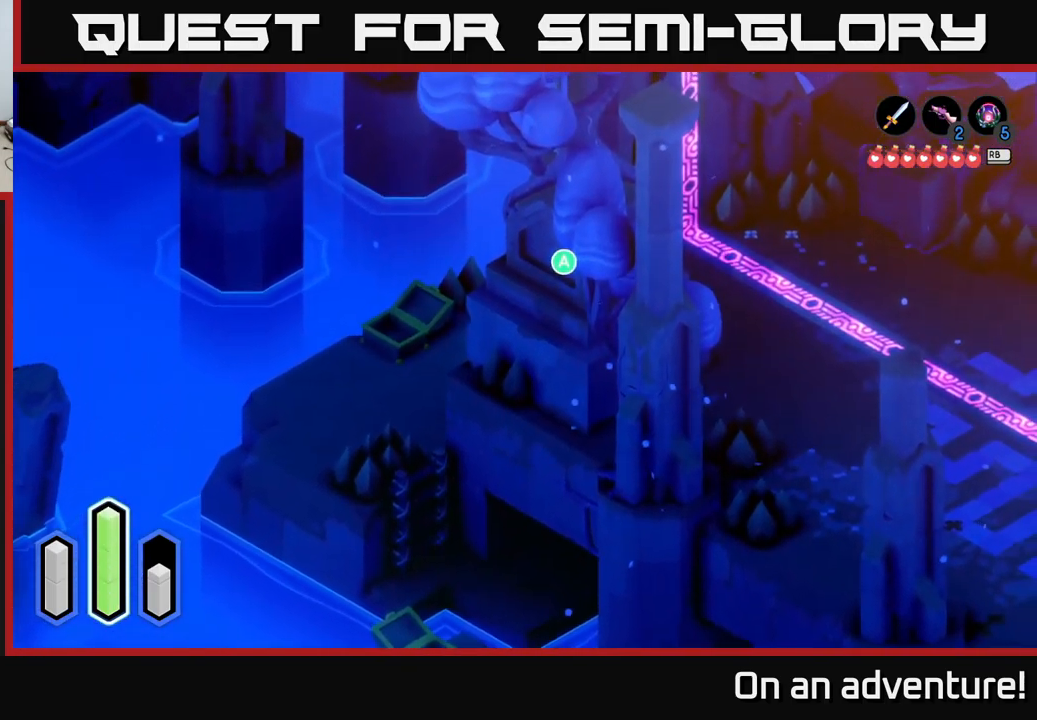
Gameplay with a controller (Xbox layout); each line is a JSON object with the inputs held at the frame after it. "events" lists button and stick changes between this image and that frame as [ms after this image, input, new state], when the widget could be followed in between.
{"buttons": [], "left_stick": "up-right", "right_stick": "center", "events": [[83, "left_stick", "right"], [150, "A", "down"], [350, "A", "up"], [433, "left_stick", "up-right"]]}
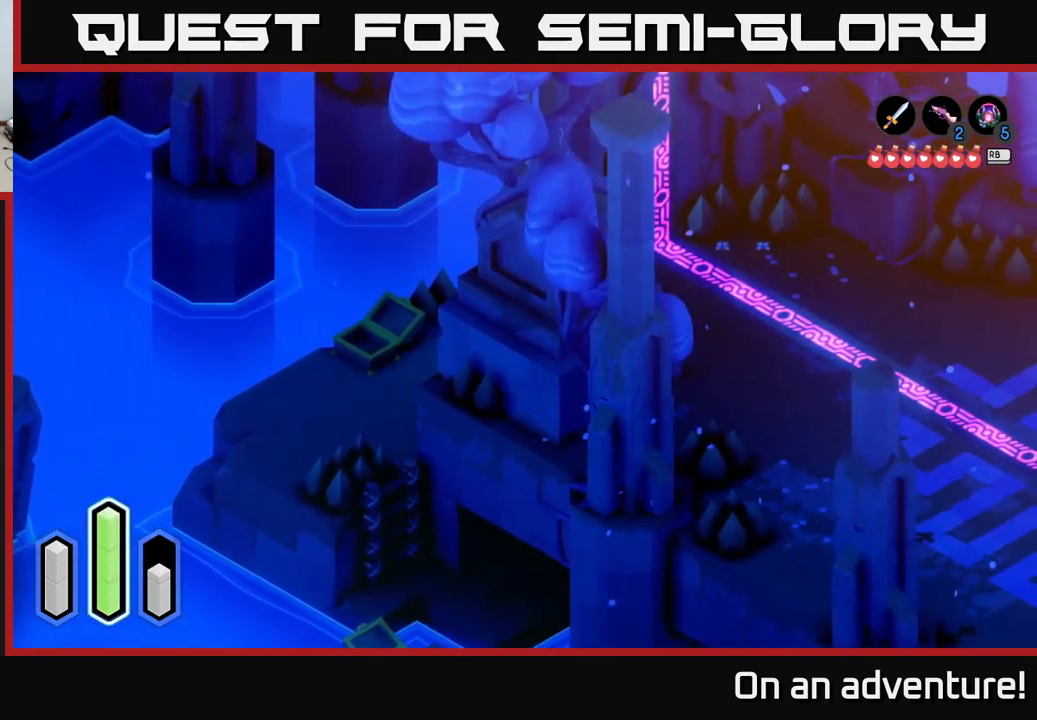
{"buttons": [], "left_stick": "center", "right_stick": "center", "events": [[183, "left_stick", "center"]]}
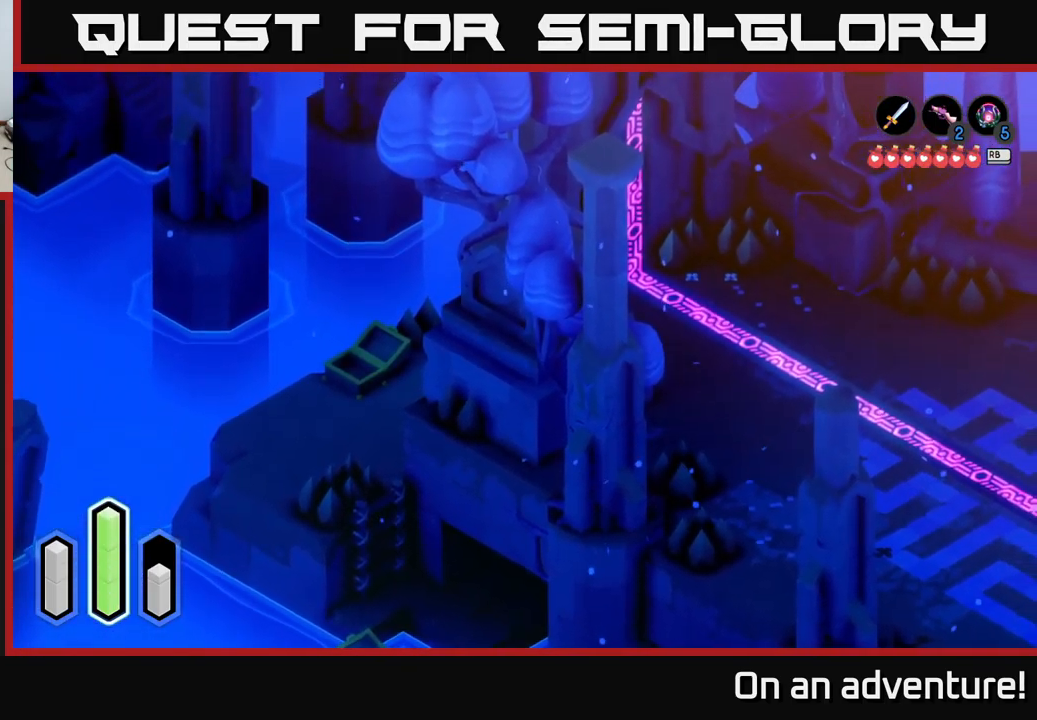
{"buttons": [], "left_stick": "right", "right_stick": "center", "events": [[167, "left_stick", "down-right"], [450, "left_stick", "right"]]}
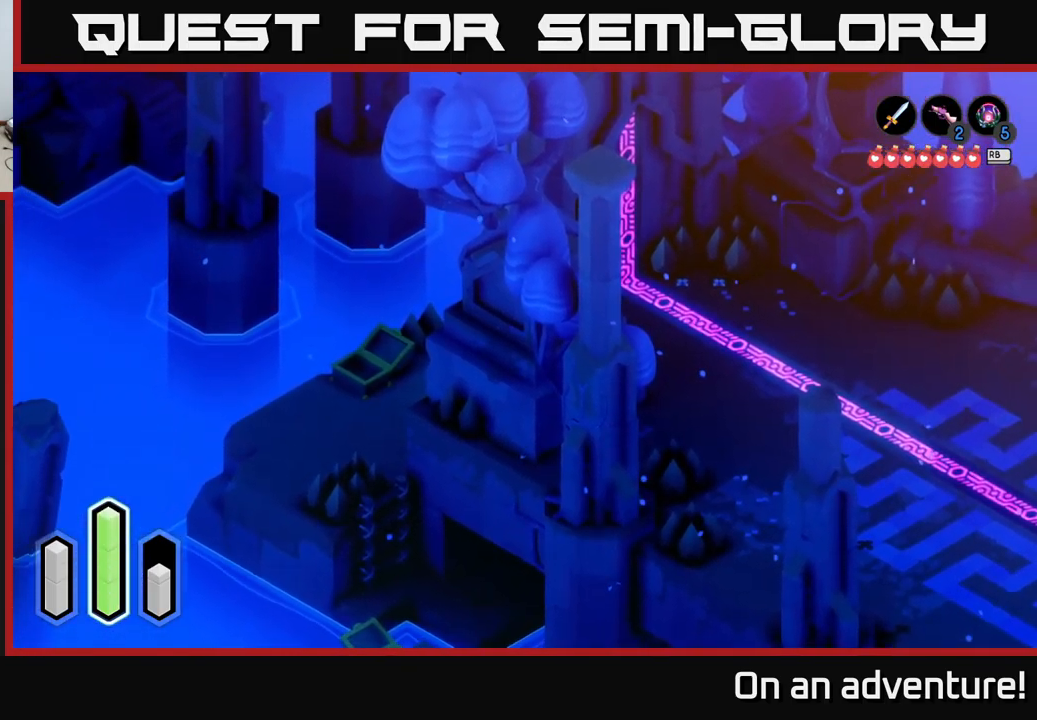
{"buttons": [], "left_stick": "up-right", "right_stick": "center", "events": [[50, "left_stick", "up-right"]]}
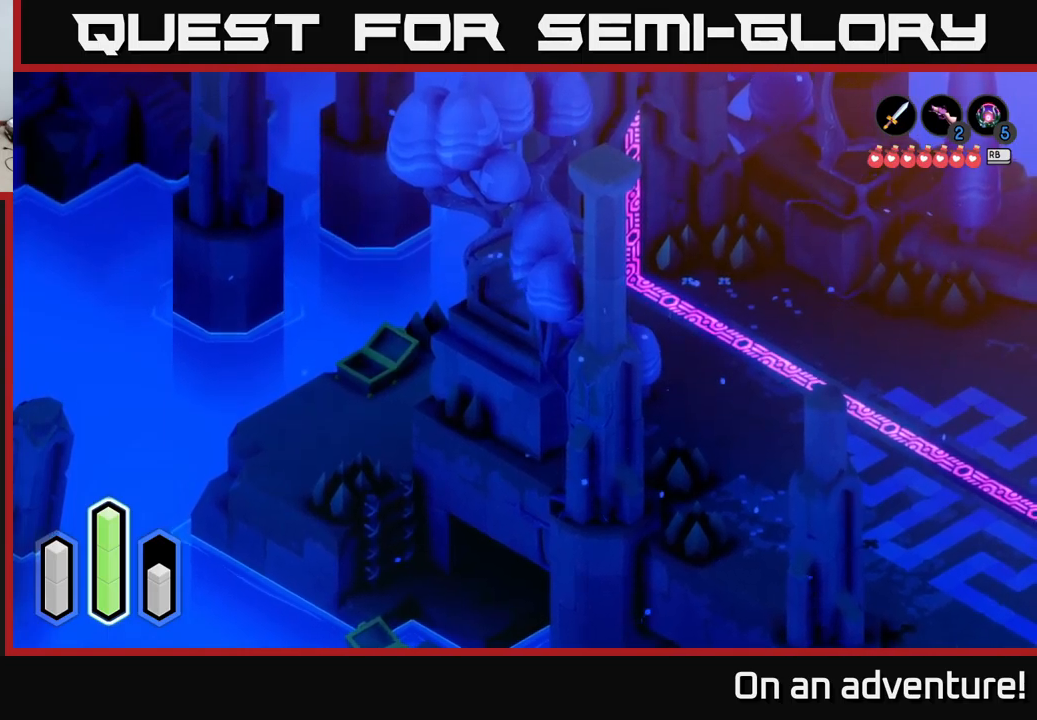
{"buttons": [], "left_stick": "up-right", "right_stick": "center", "events": []}
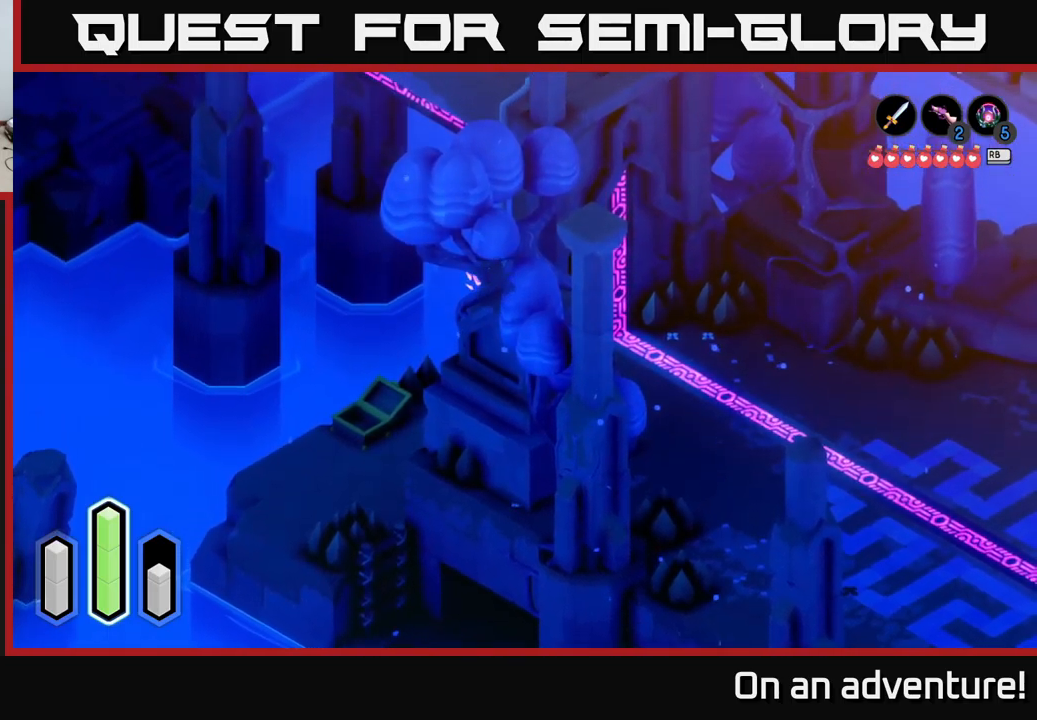
{"buttons": [], "left_stick": "up-right", "right_stick": "center", "events": []}
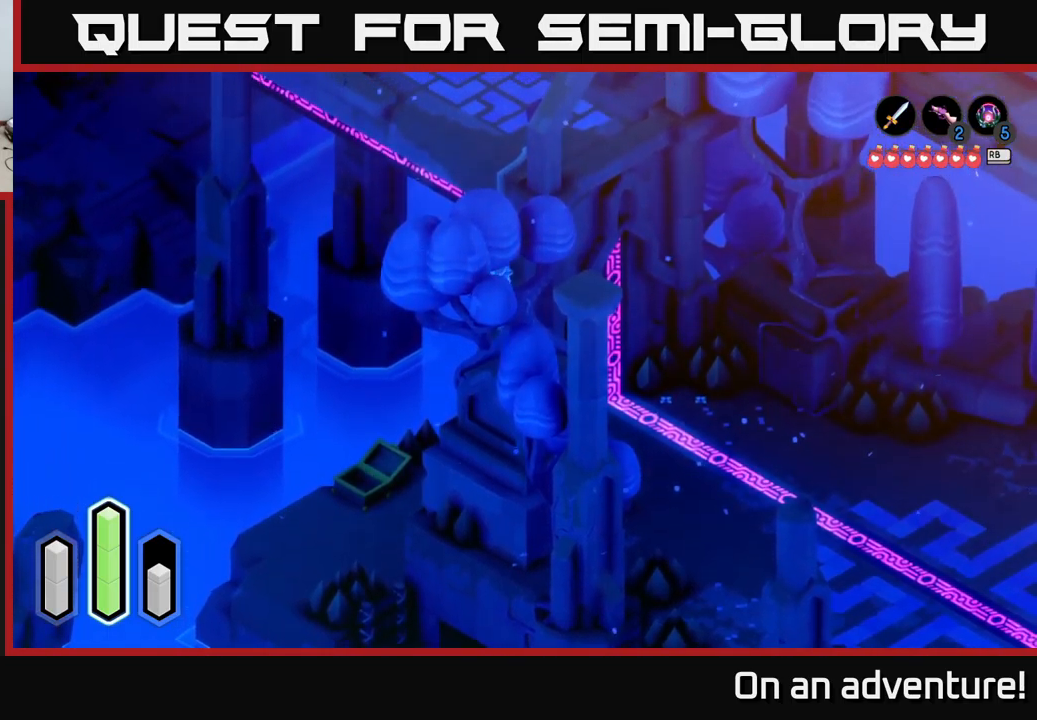
{"buttons": [], "left_stick": "up-right", "right_stick": "center", "events": []}
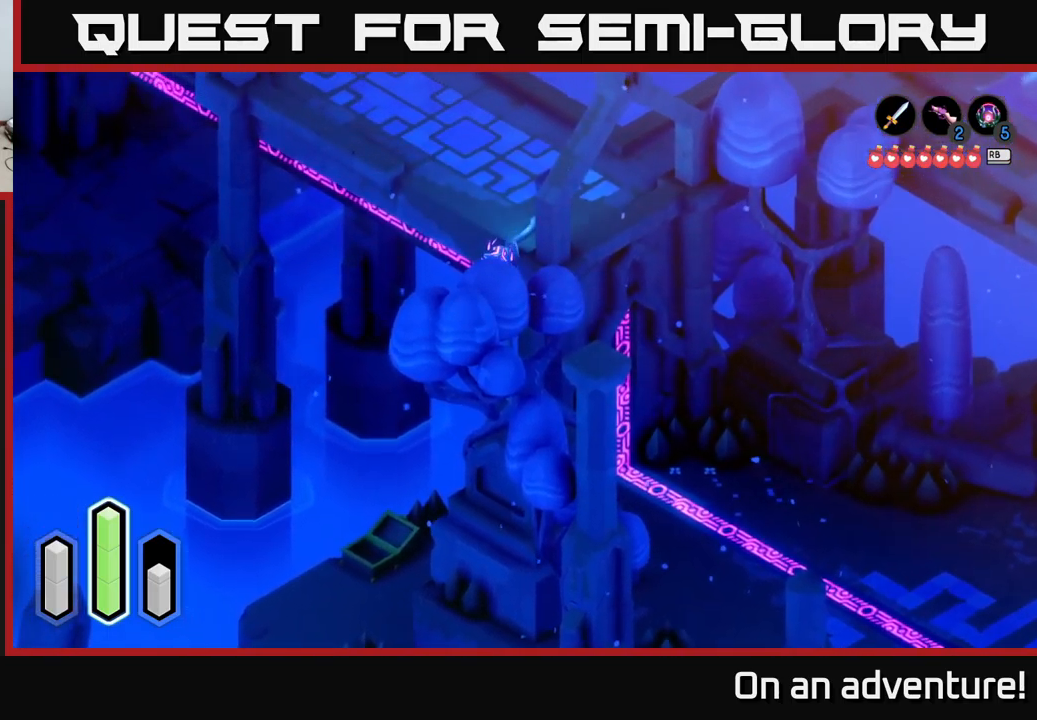
{"buttons": [], "left_stick": "center", "right_stick": "center", "events": [[317, "left_stick", "center"]]}
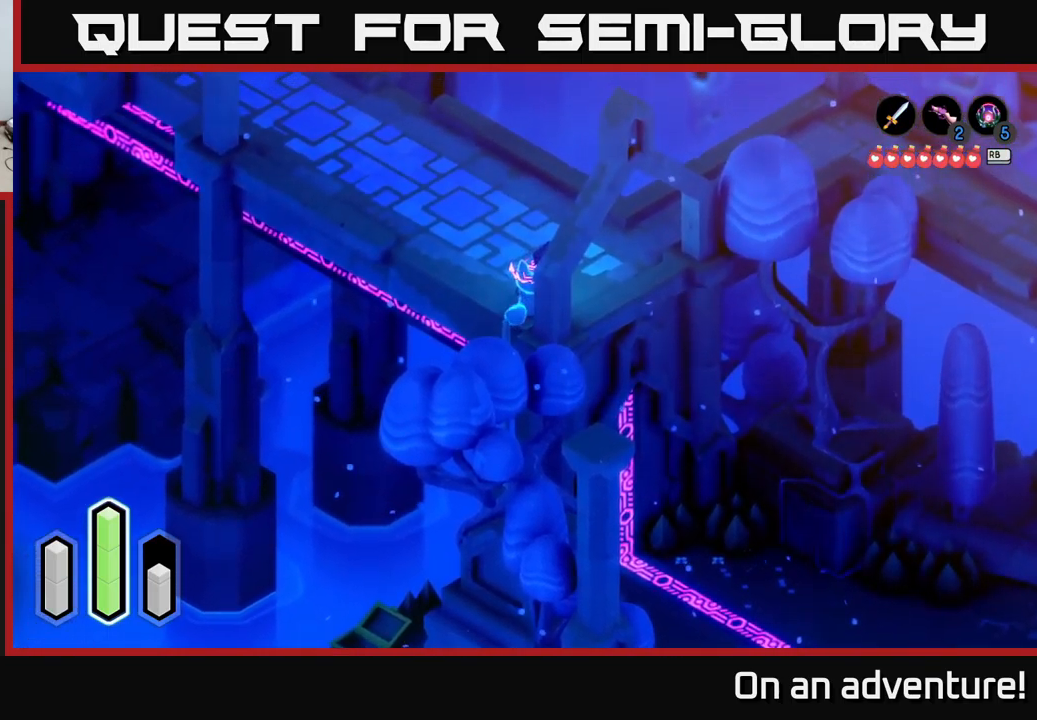
{"buttons": [], "left_stick": "up-right", "right_stick": "center", "events": [[484, "left_stick", "up-right"]]}
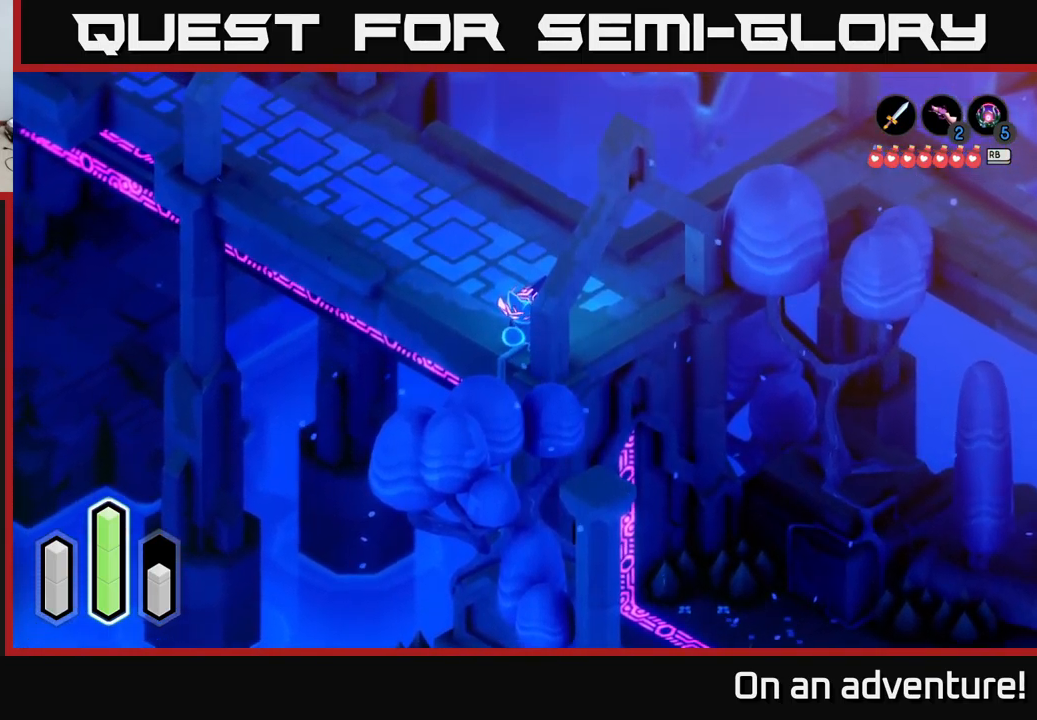
{"buttons": [], "left_stick": "center", "right_stick": "center", "events": [[350, "left_stick", "center"]]}
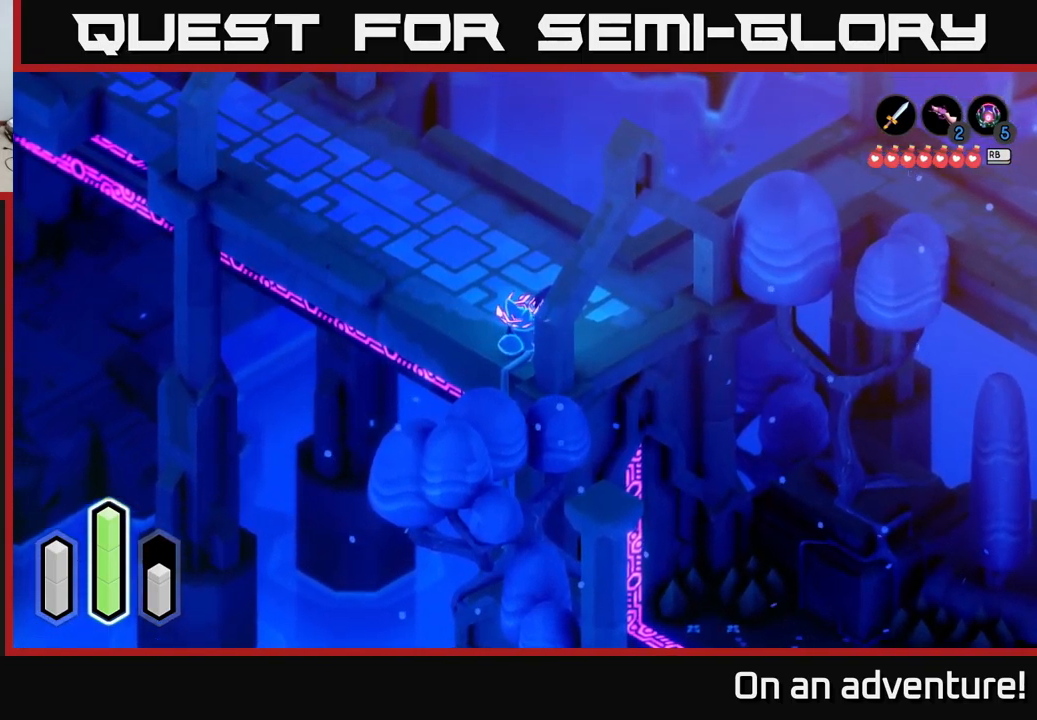
{"buttons": [], "left_stick": "up-right", "right_stick": "center", "events": [[167, "left_stick", "up-left"], [350, "left_stick", "up"], [467, "left_stick", "up-right"]]}
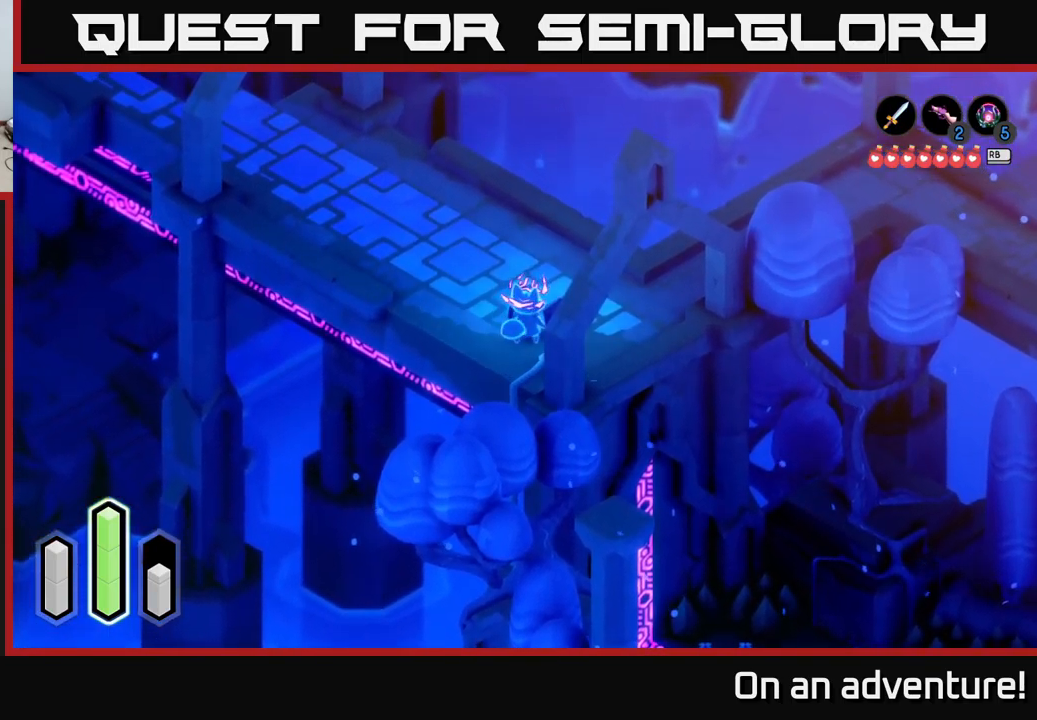
{"buttons": ["A"], "left_stick": "up-right", "right_stick": "center", "events": [[84, "left_stick", "right"], [150, "A", "down"], [234, "left_stick", "up-right"]]}
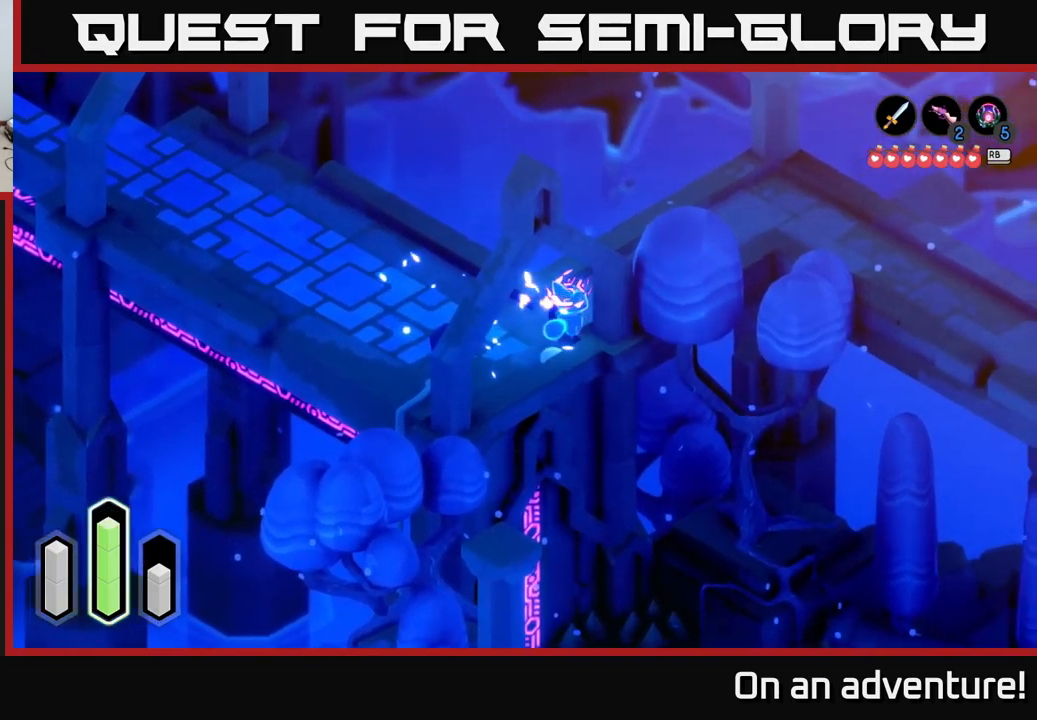
{"buttons": ["A"], "left_stick": "up-right", "right_stick": "center", "events": [[17, "left_stick", "up"], [200, "left_stick", "up-right"]]}
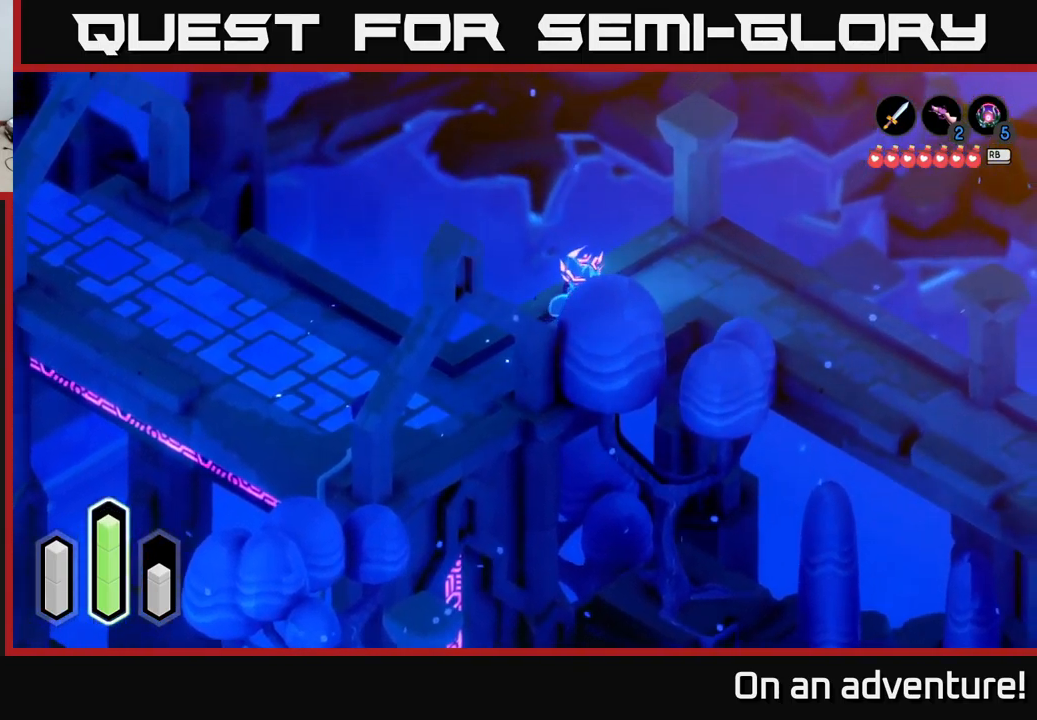
{"buttons": ["A"], "left_stick": "down-right", "right_stick": "center", "events": [[134, "left_stick", "right"], [384, "left_stick", "down-right"]]}
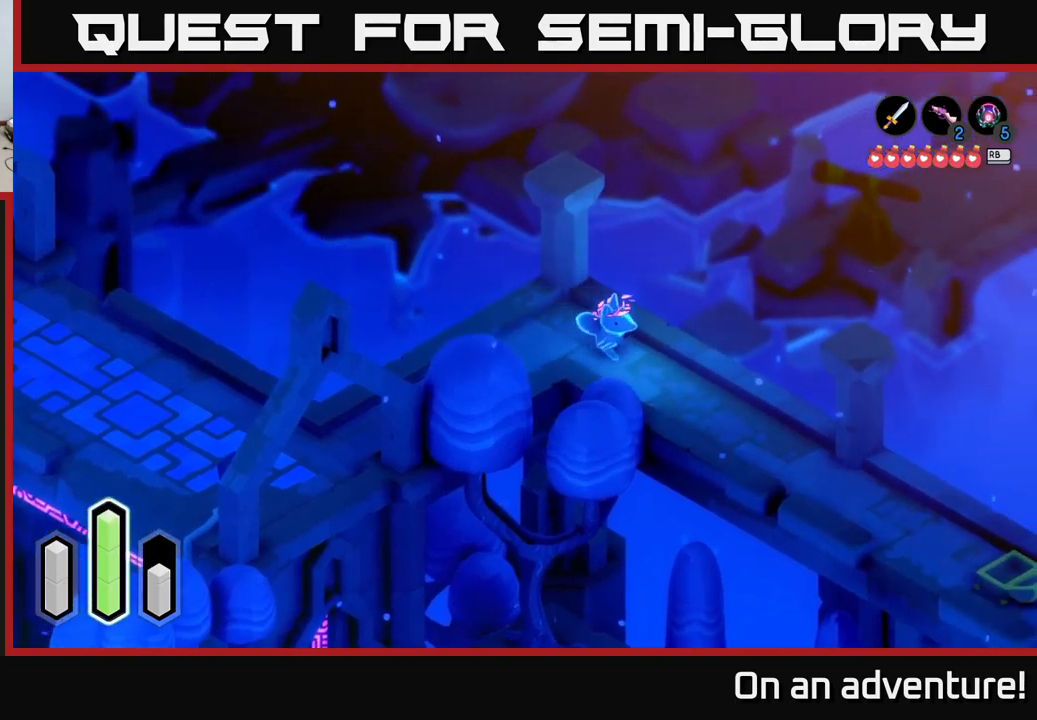
{"buttons": ["A"], "left_stick": "down-right", "right_stick": "center", "events": []}
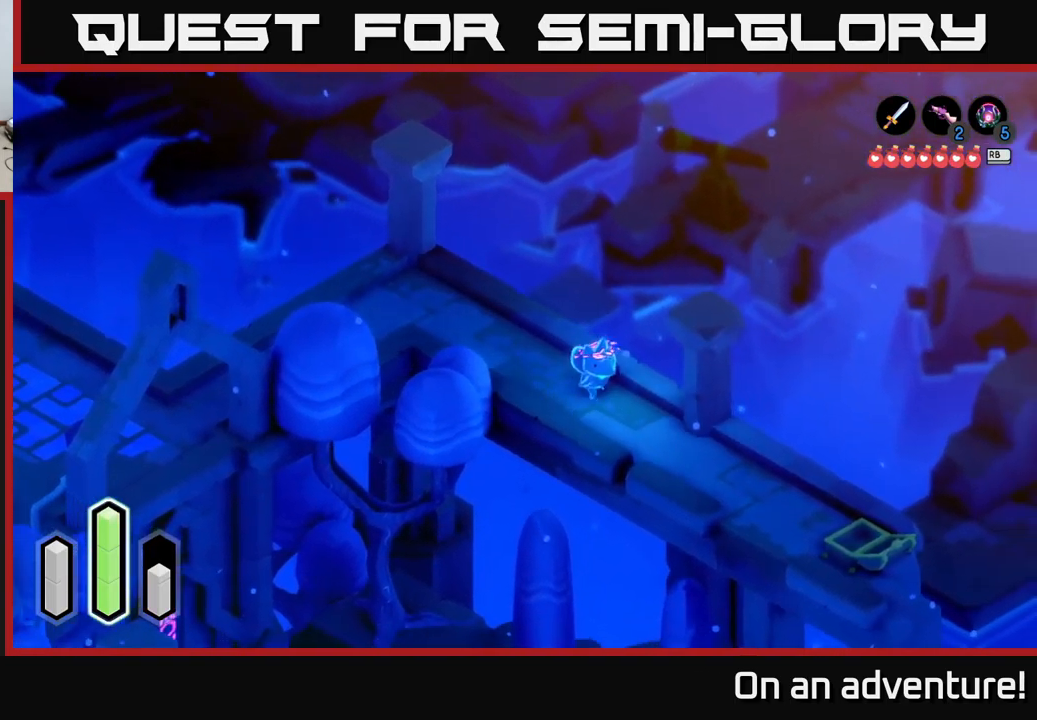
{"buttons": ["A"], "left_stick": "down-right", "right_stick": "center", "events": []}
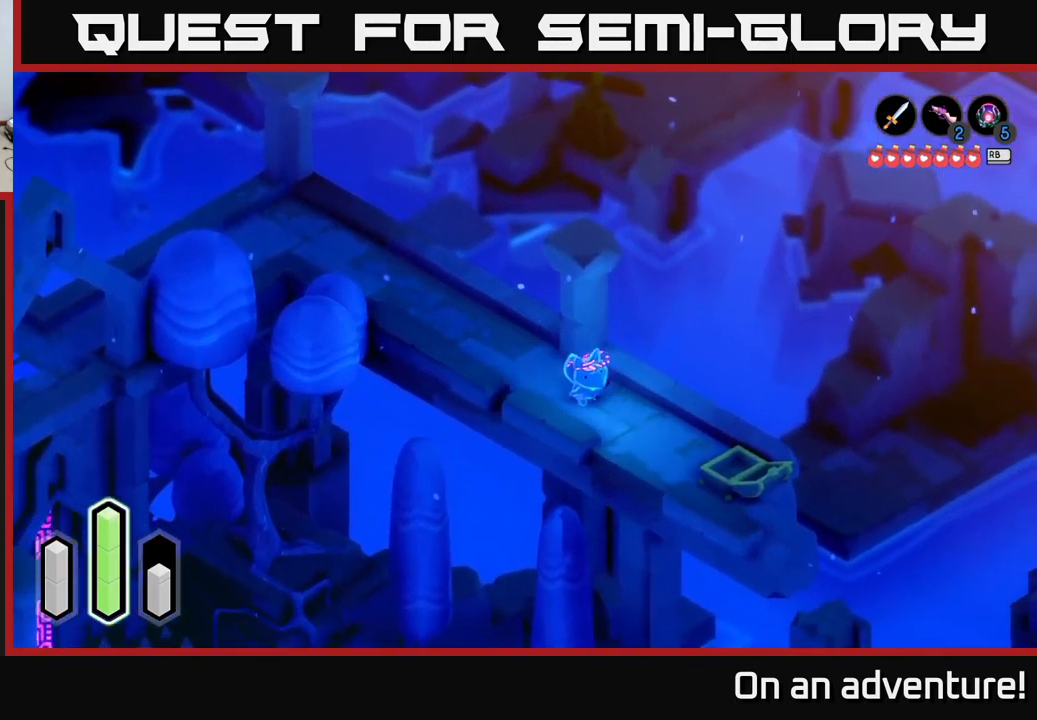
{"buttons": [], "left_stick": "down", "right_stick": "center", "events": [[133, "left_stick", "down"], [500, "A", "up"]]}
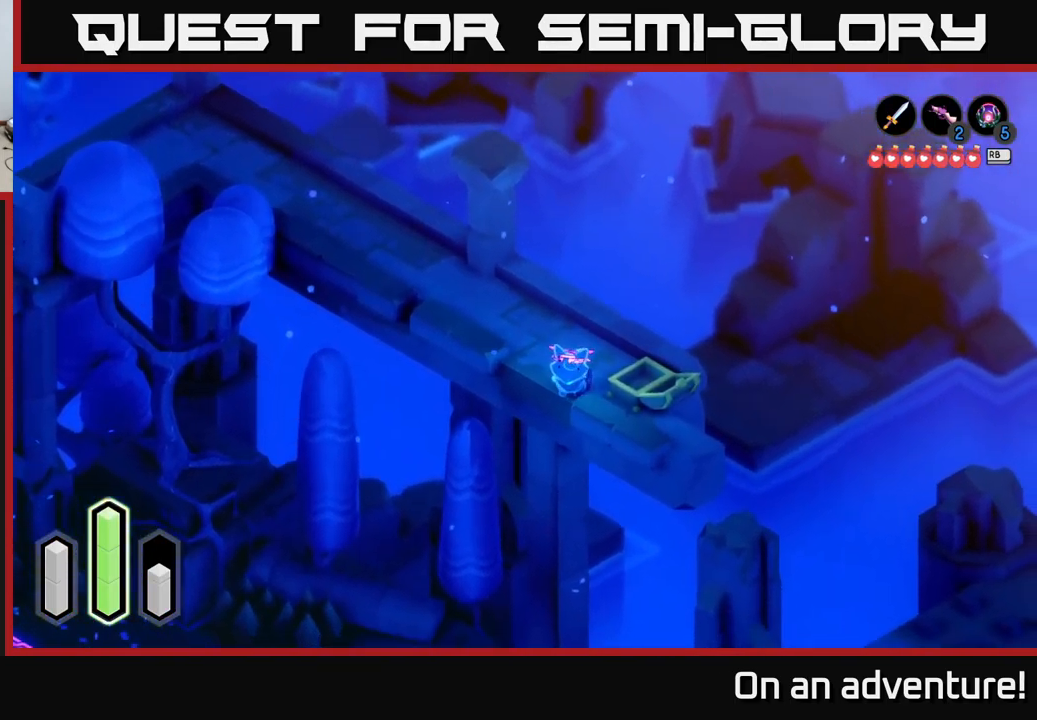
{"buttons": [], "left_stick": "down-right", "right_stick": "center", "events": [[100, "left_stick", "down-right"]]}
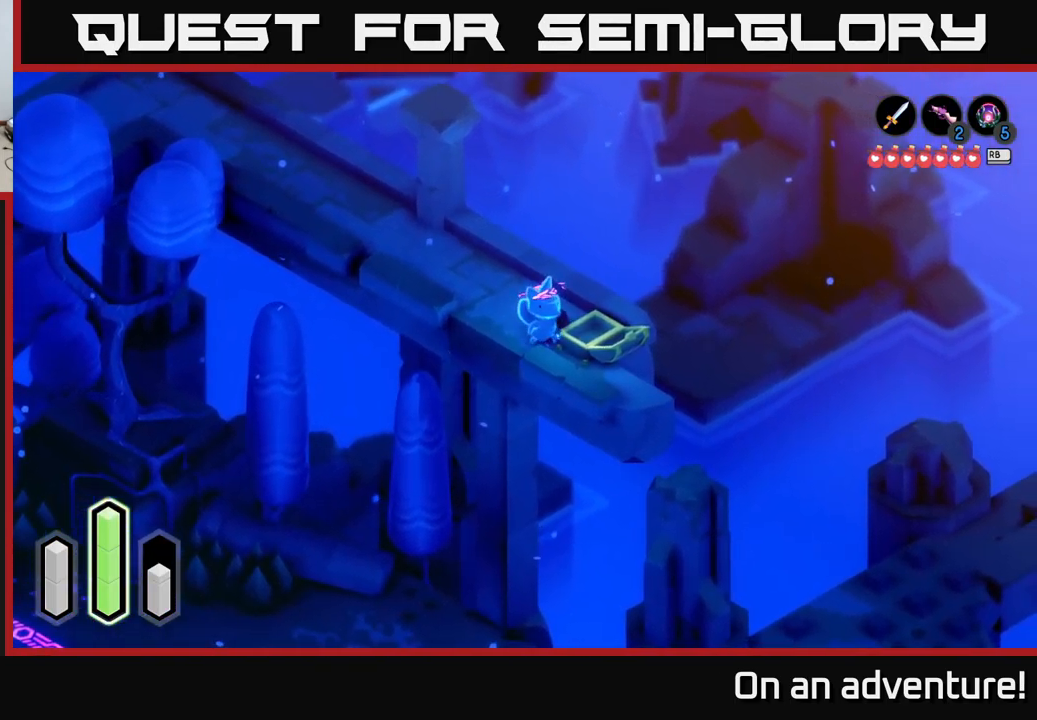
{"buttons": [], "left_stick": "down", "right_stick": "center", "events": [[100, "A", "down"], [333, "A", "up"], [400, "left_stick", "down"]]}
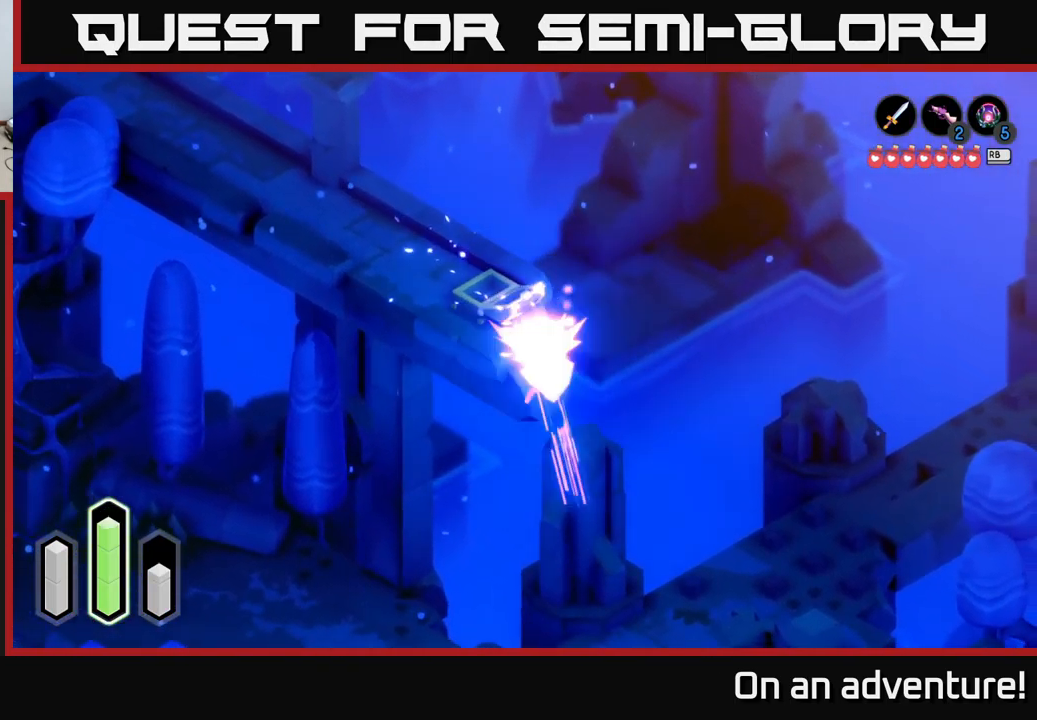
{"buttons": ["A"], "left_stick": "down", "right_stick": "center", "events": [[33, "A", "down"], [233, "A", "up"], [416, "A", "down"]]}
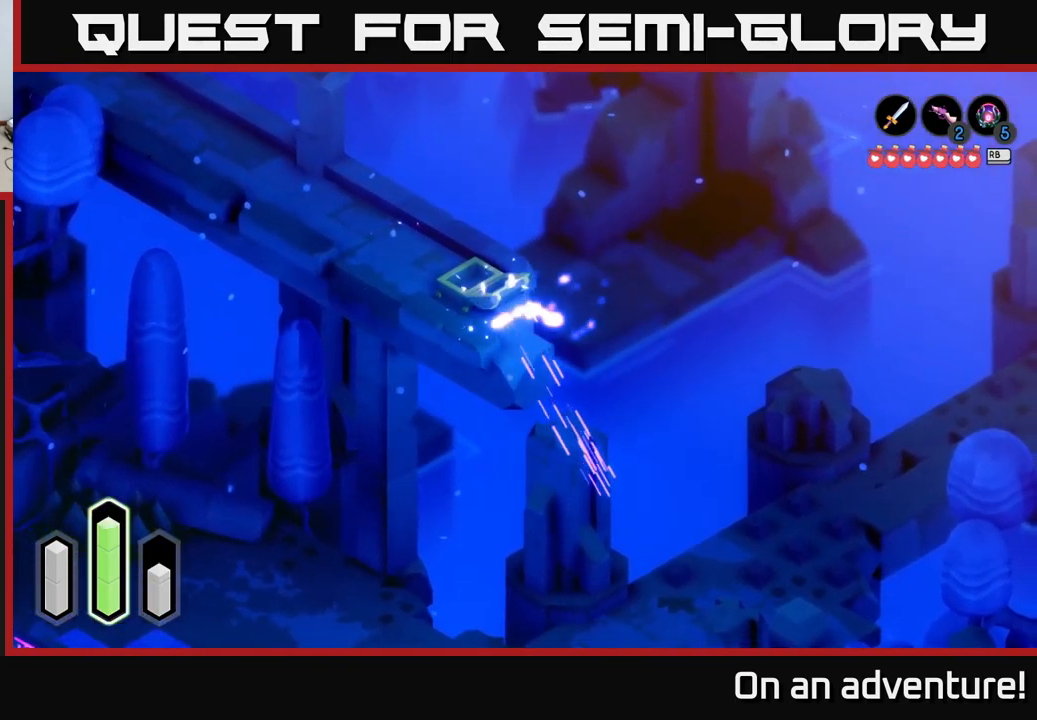
{"buttons": [], "left_stick": "up-left", "right_stick": "center", "events": [[133, "A", "up"], [200, "left_stick", "up-left"], [316, "A", "down"], [500, "A", "up"]]}
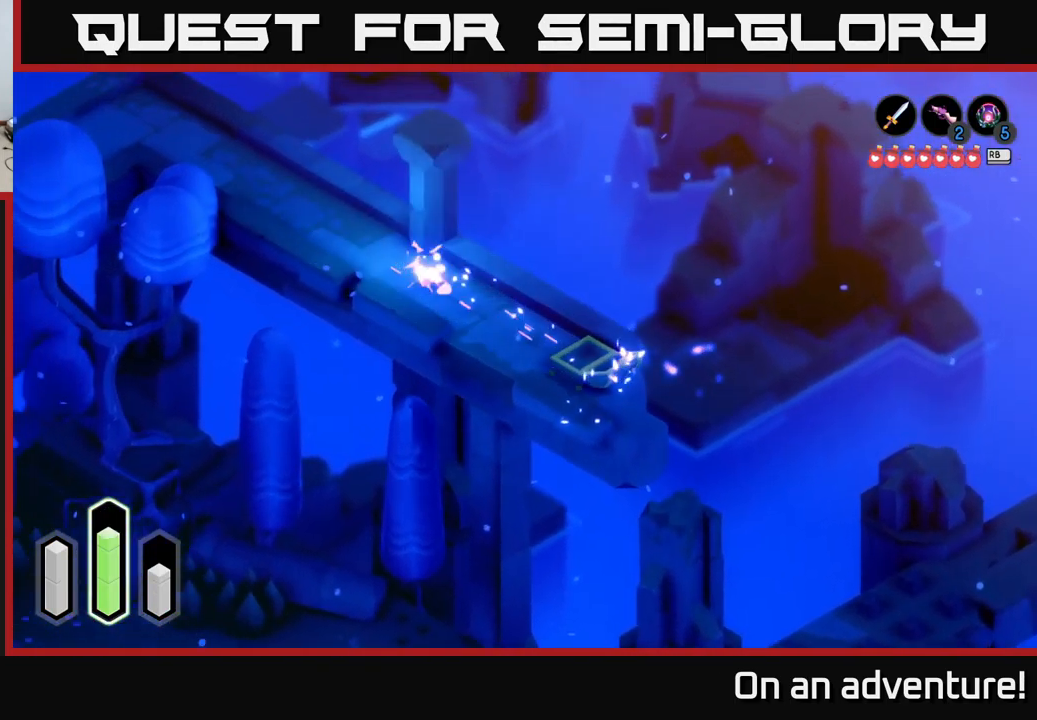
{"buttons": [], "left_stick": "center", "right_stick": "center", "events": [[100, "left_stick", "center"], [366, "L1", "down"], [466, "L1", "up"]]}
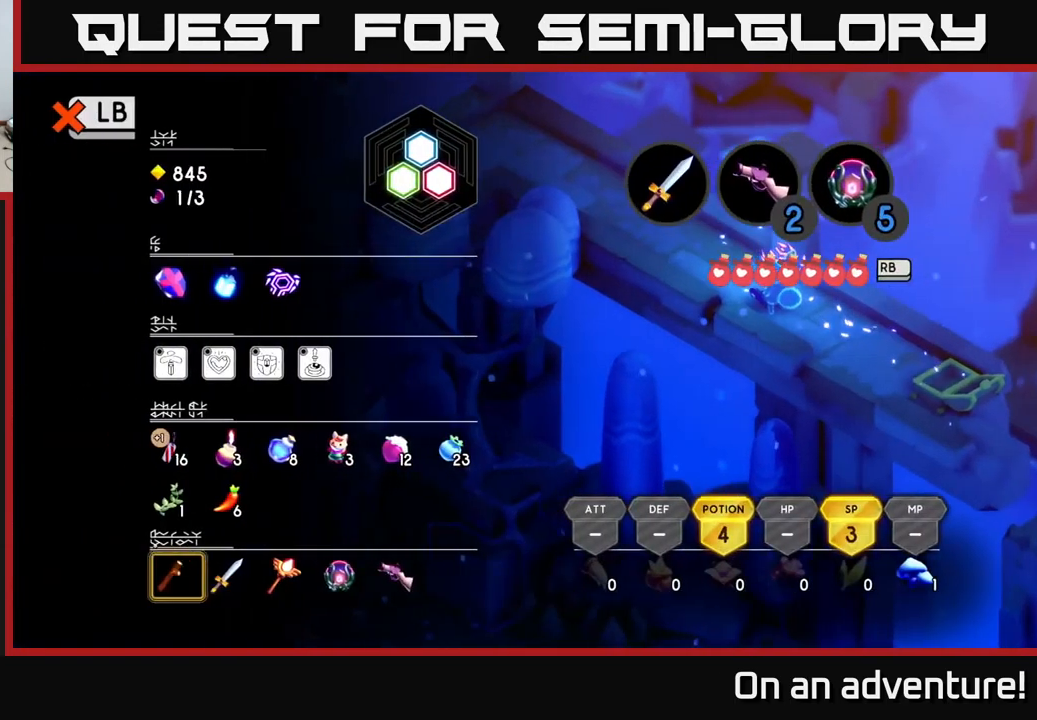
{"buttons": ["L1"], "left_stick": "center", "right_stick": "center", "events": [[416, "L1", "down"]]}
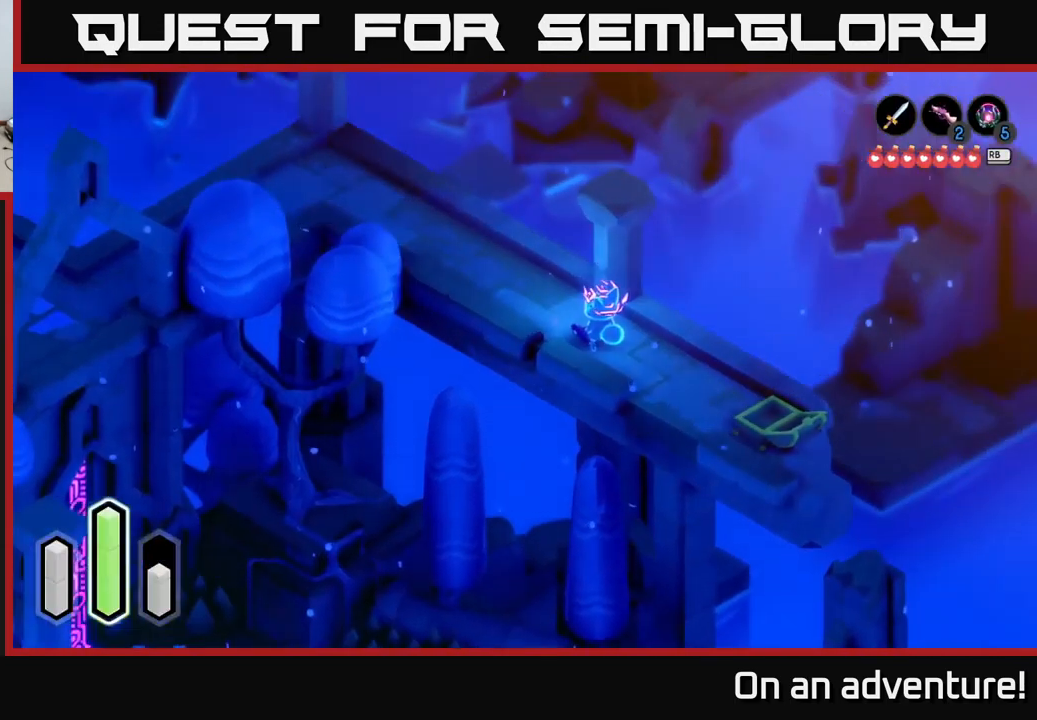
{"buttons": [], "left_stick": "center", "right_stick": "center", "events": [[66, "L1", "up"], [250, "SELECT", "down"], [332, "SELECT", "up"]]}
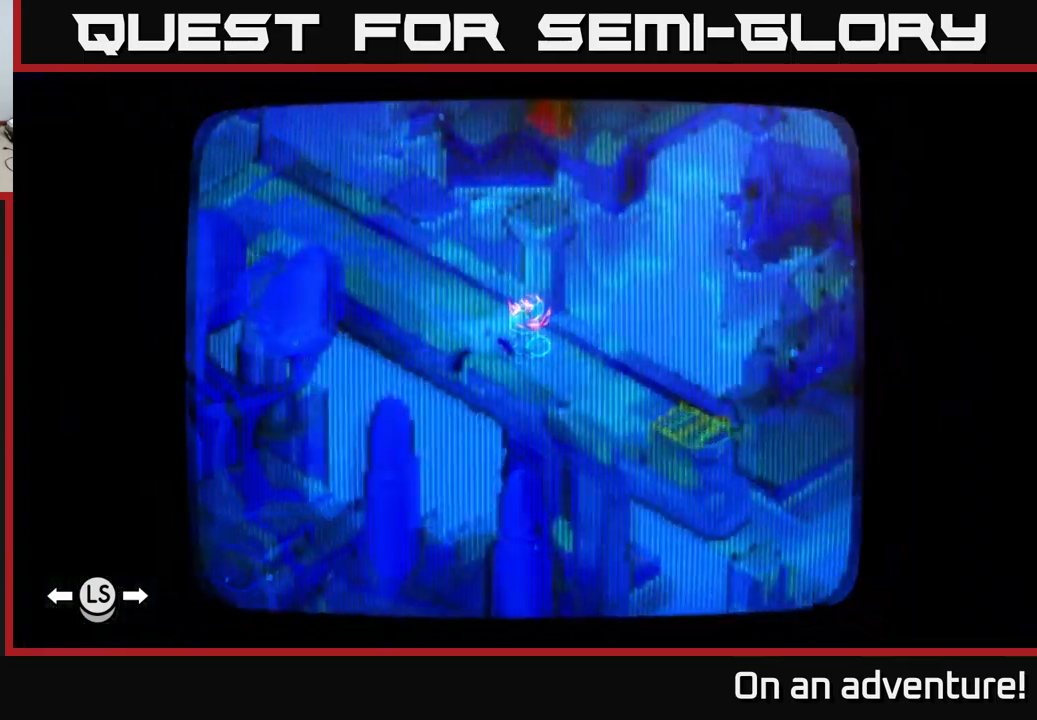
{"buttons": [], "left_stick": "center", "right_stick": "center", "events": []}
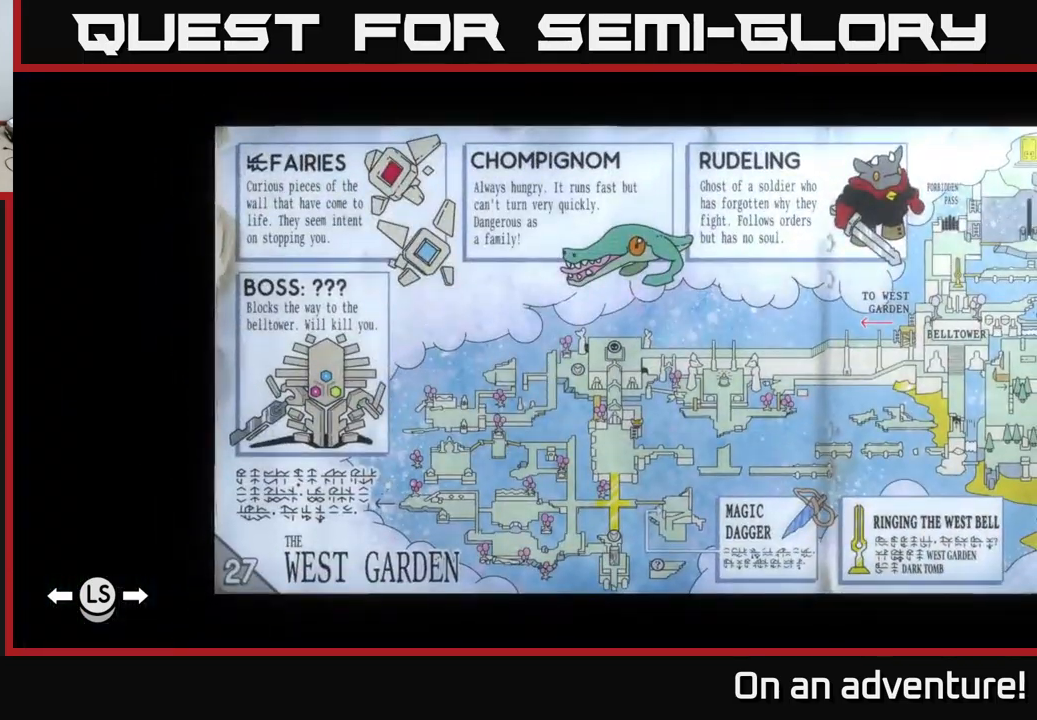
{"buttons": [], "left_stick": "center", "right_stick": "center", "events": []}
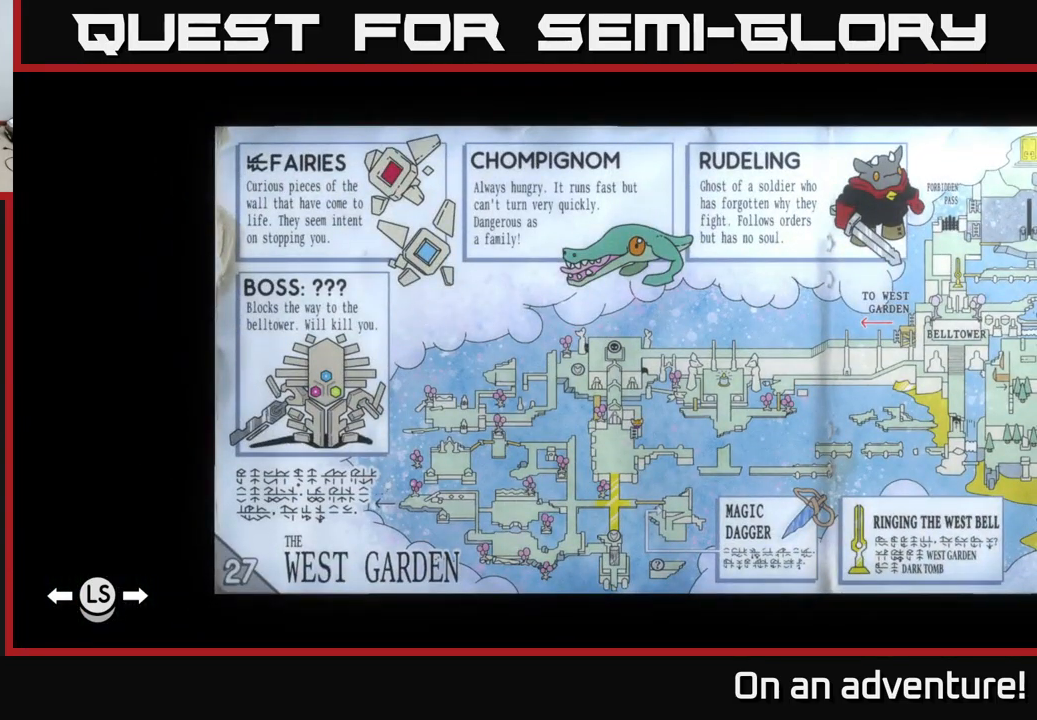
{"buttons": ["SELECT"], "left_stick": "center", "right_stick": "center", "events": [[400, "SELECT", "down"]]}
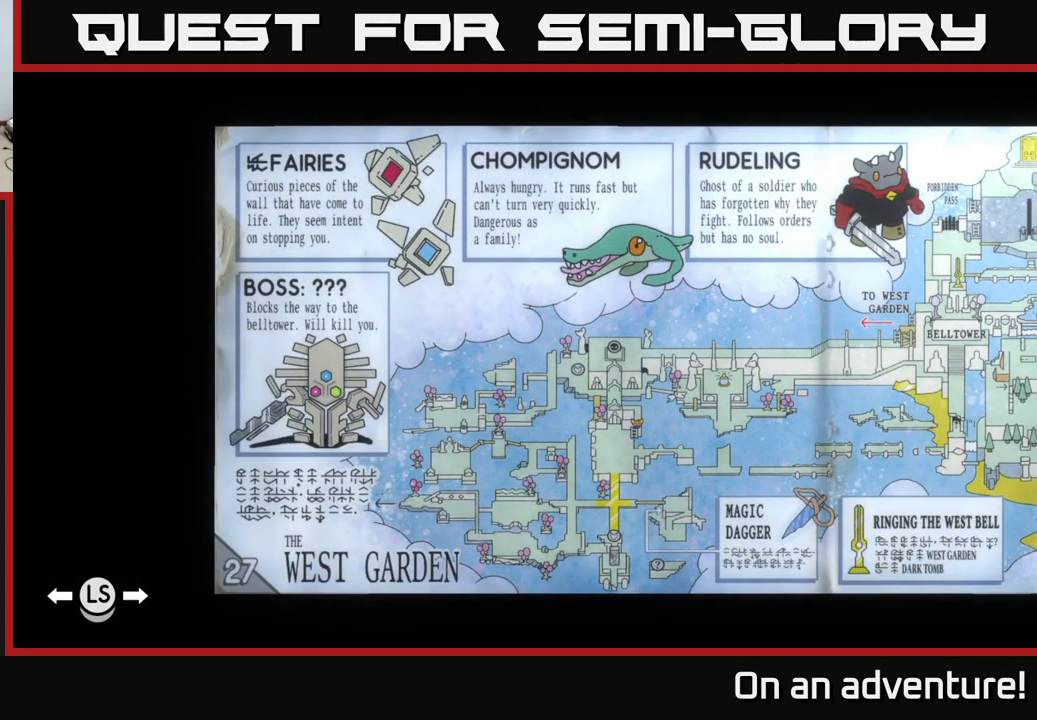
{"buttons": [], "left_stick": "center", "right_stick": "center", "events": [[17, "SELECT", "up"]]}
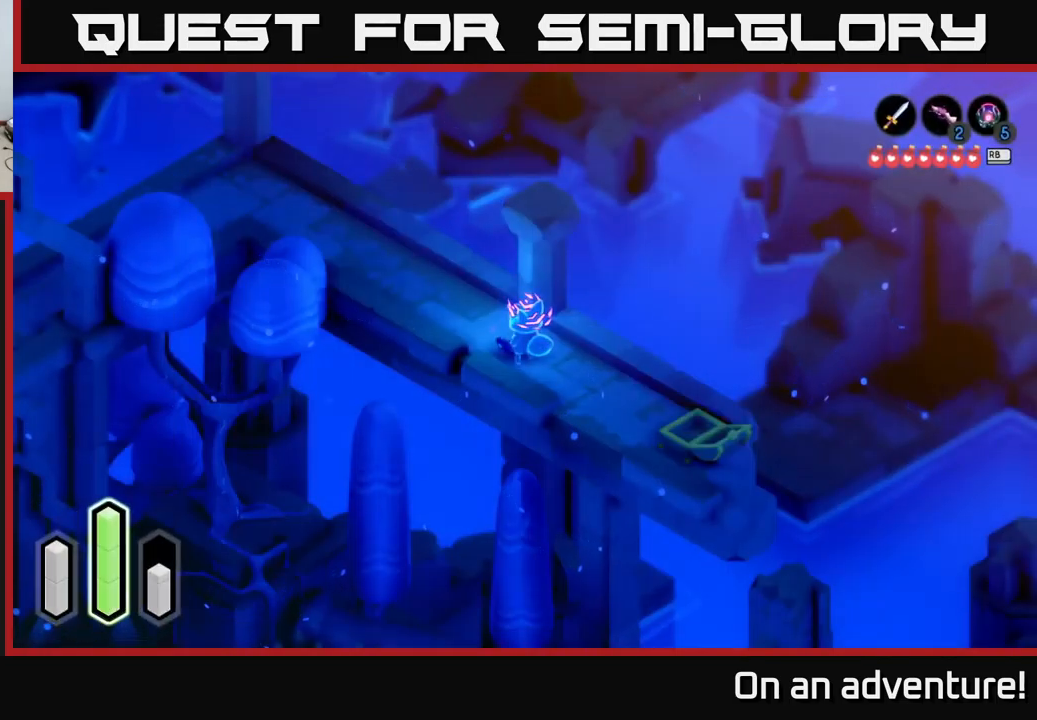
{"buttons": [], "left_stick": "down", "right_stick": "down", "events": [[83, "right_stick", "down"], [217, "left_stick", "down-left"], [267, "left_stick", "down"]]}
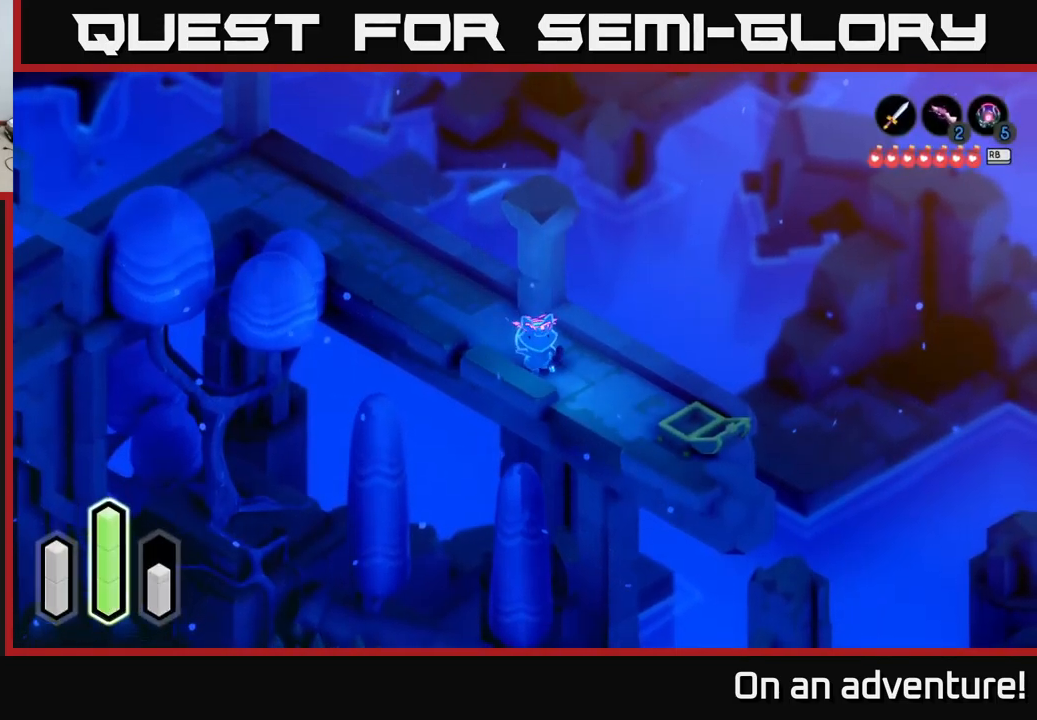
{"buttons": [], "left_stick": "down", "right_stick": "down", "events": []}